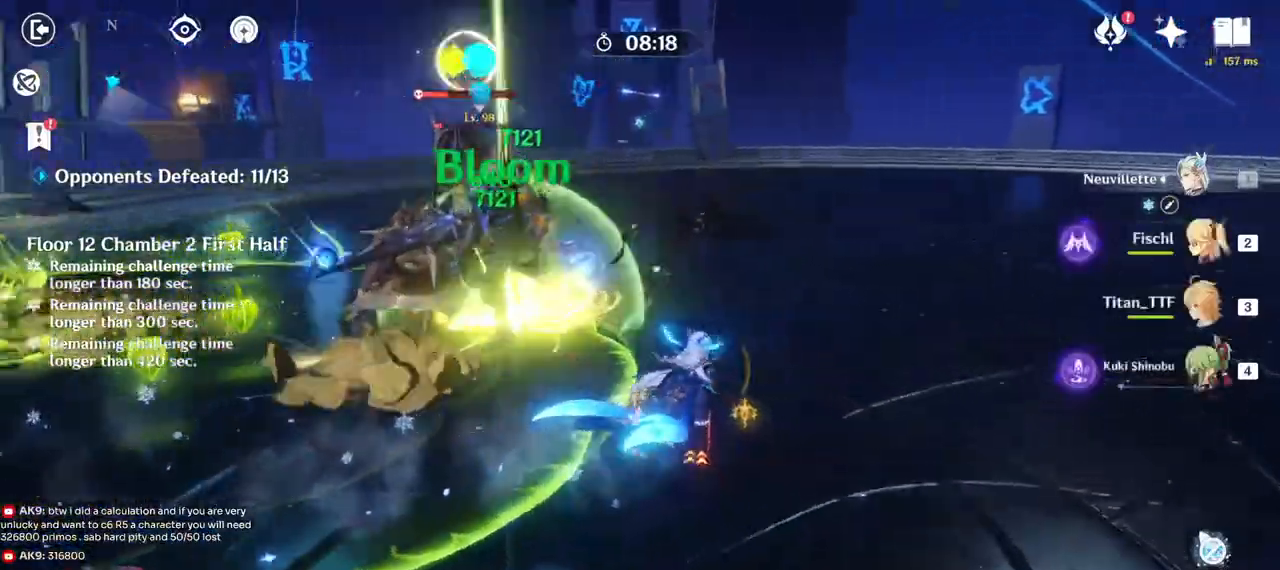
Gameplay with keyboard and mouse; each line is a JSON object with the keys and mouse buttons held at the frame after it. "events" lists presses ("down") and releases ("up") of "1", "2", "3", "4", "5", "a", "alt", "b", "c", "ctrl", "d", "e", "f", "g", "q", "r", "s", "shift", "space", "t", "tab", "v", "w", "x", "z", "mouse_left", "mouse_wheel", "mouse_right", "mouse_mb4" and "mouse_mb5" between this image and that frame as [ms after this image, input, new state], when the widget could be followed in between. "mouse_left", "mouse_wheel", "mouse_right", "mouse_mb4", "mouse_mb5" = the "left", "wheel", "right", "mb4", "mb5" buttons of the "mouse" list. No other keys are recorded. "wheel" means that the mouse wheel is clicked or scrolled. Mouse movement is not recorded.
{"keys": ["d"], "mouse": [], "events": [[300, "d", "down"], [350, "mouse_right", "down"], [367, "w", "up"], [483, "mouse_right", "up"]]}
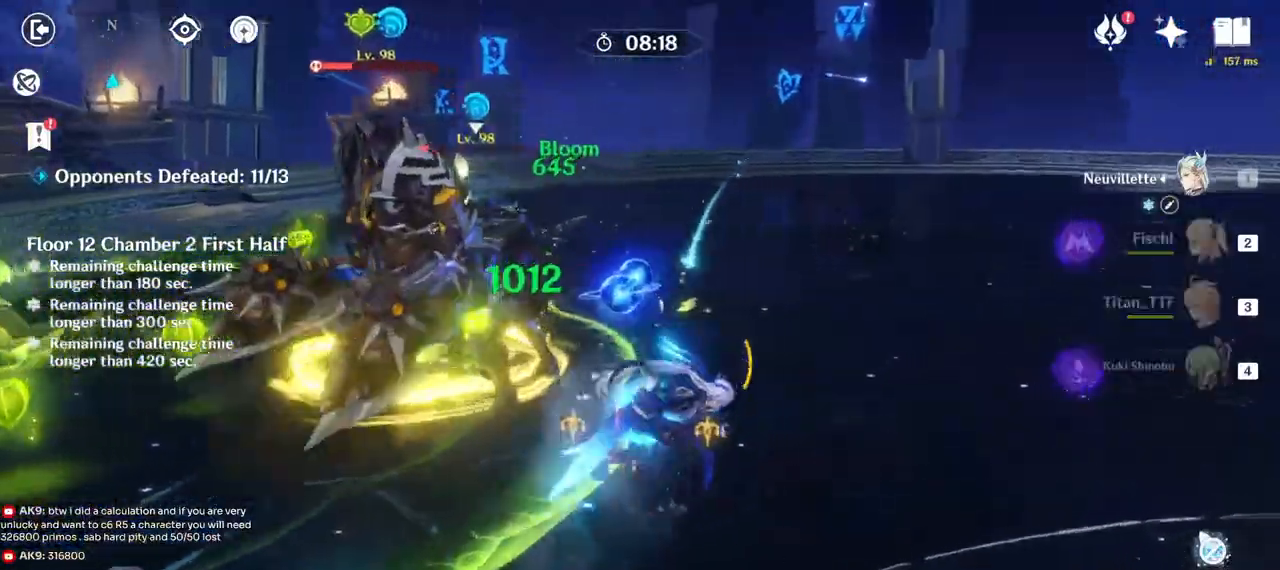
{"keys": ["w"], "mouse": [], "events": [[133, "w", "down"], [167, "mouse_right", "down"], [333, "mouse_right", "up"], [467, "d", "up"]]}
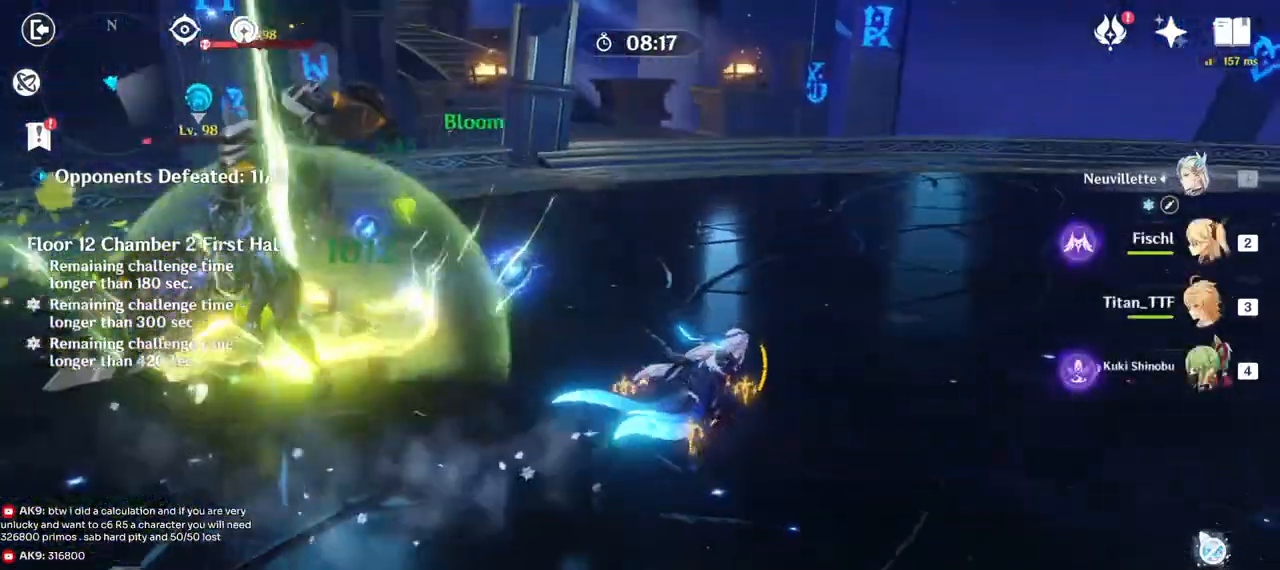
{"keys": ["w"], "mouse": [], "events": [[117, "e", "down"], [200, "e", "up"], [283, "e", "down"], [383, "e", "up"]]}
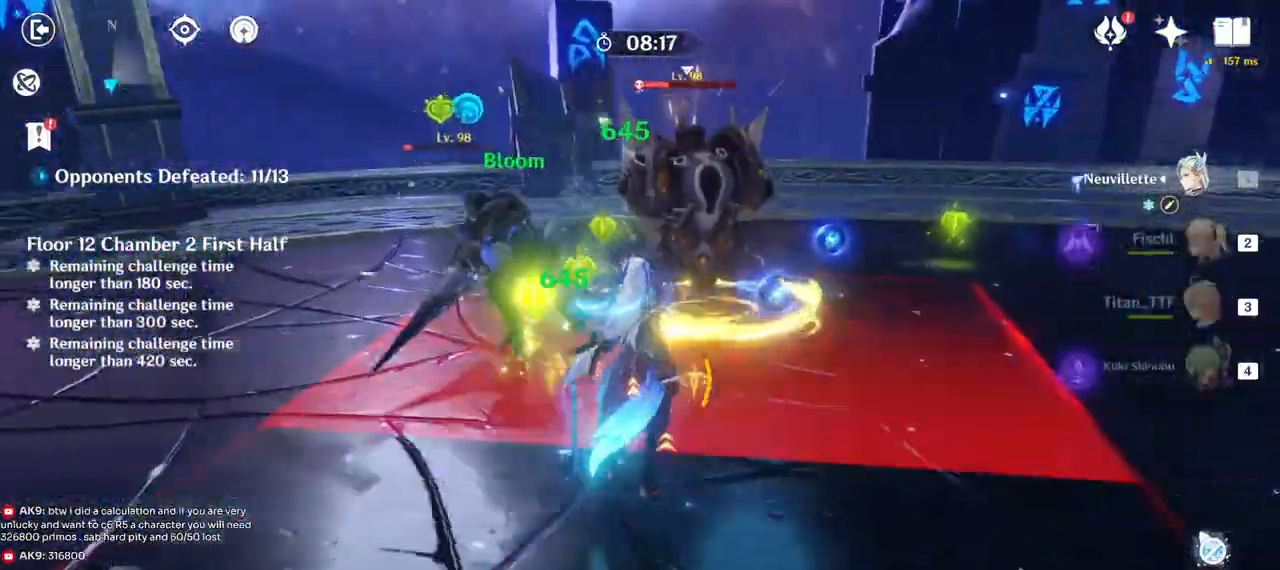
{"keys": ["a"], "mouse": ["left"], "events": [[50, "mouse_left", "down"], [83, "a", "down"], [167, "w", "up"]]}
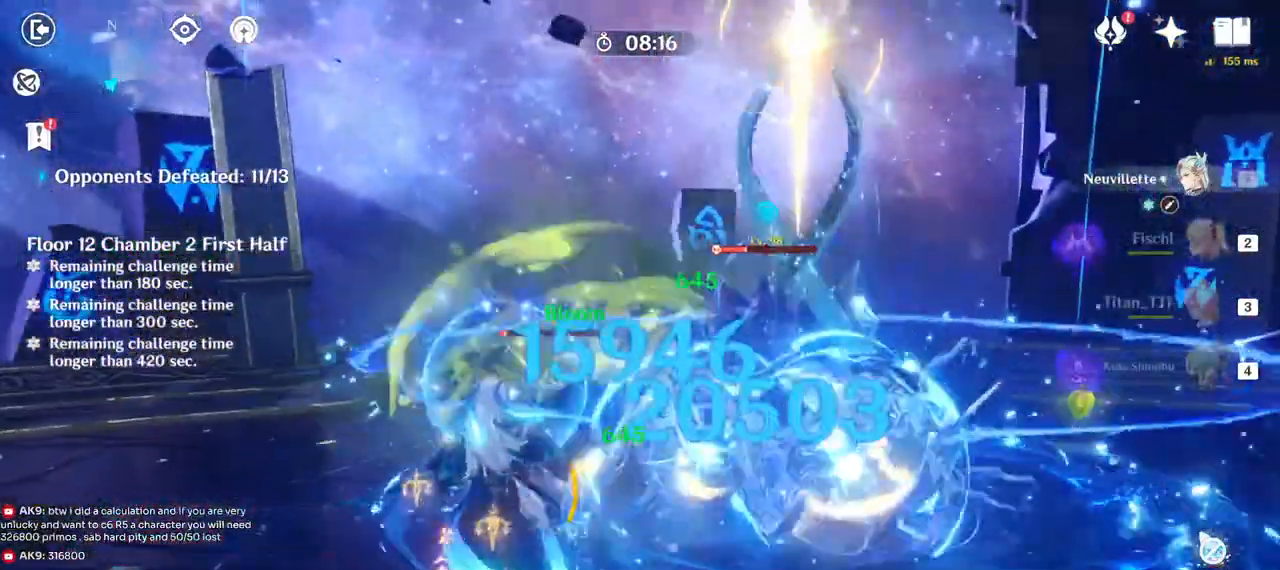
{"keys": ["a", "s"], "mouse": ["left"], "events": [[433, "s", "down"]]}
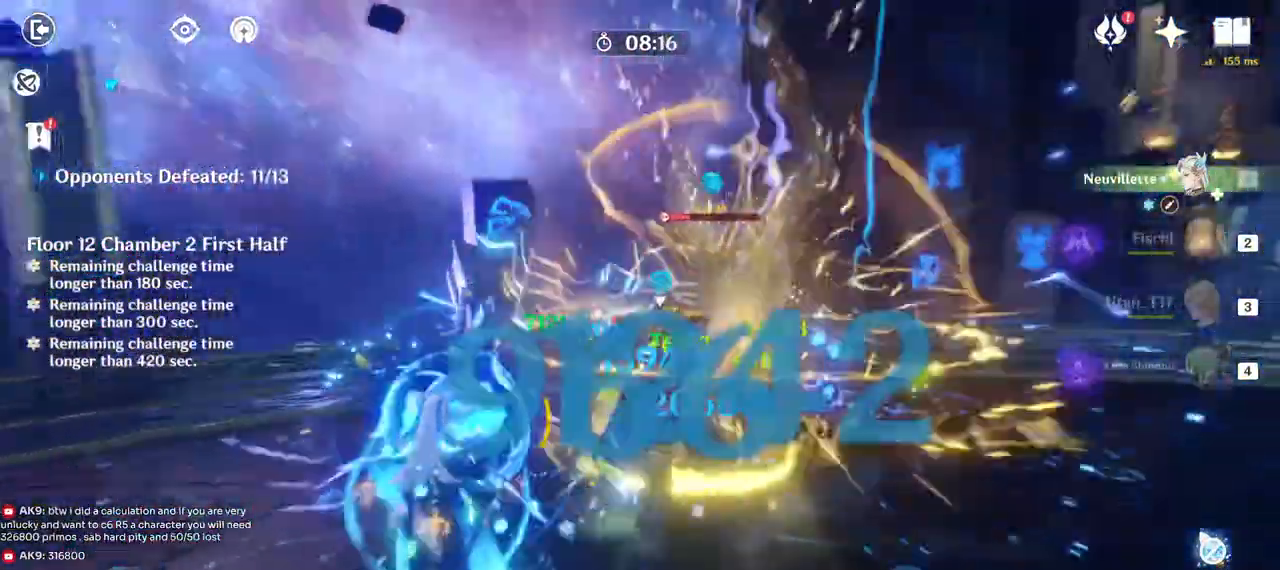
{"keys": ["s"], "mouse": ["left"], "events": [[100, "a", "up"]]}
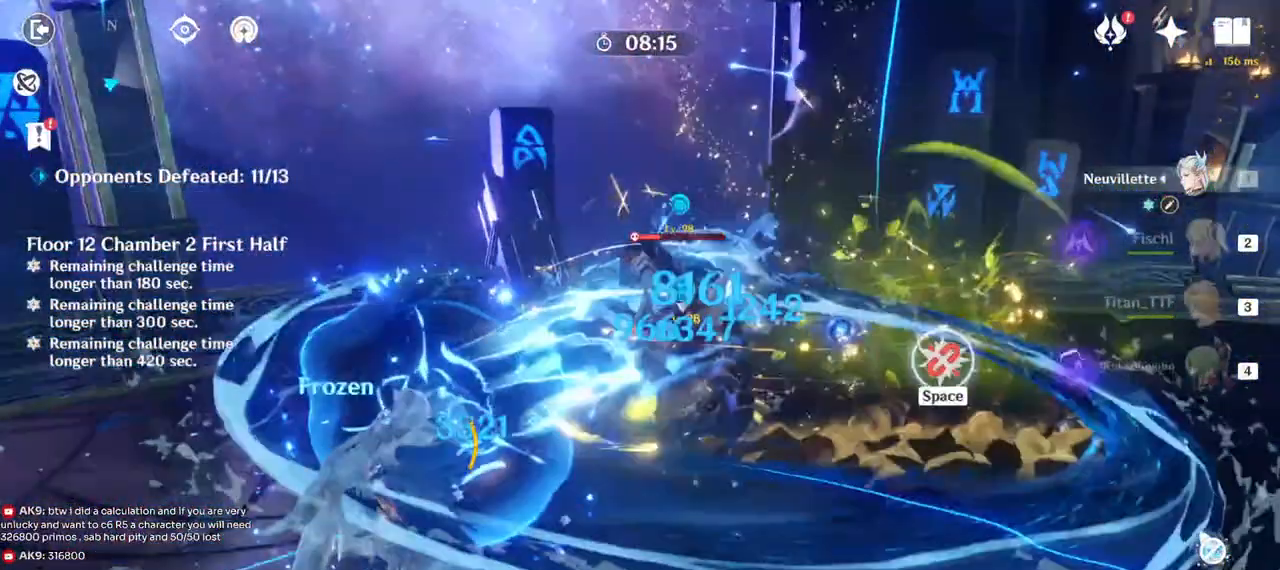
{"keys": ["s"], "mouse": ["left"], "events": []}
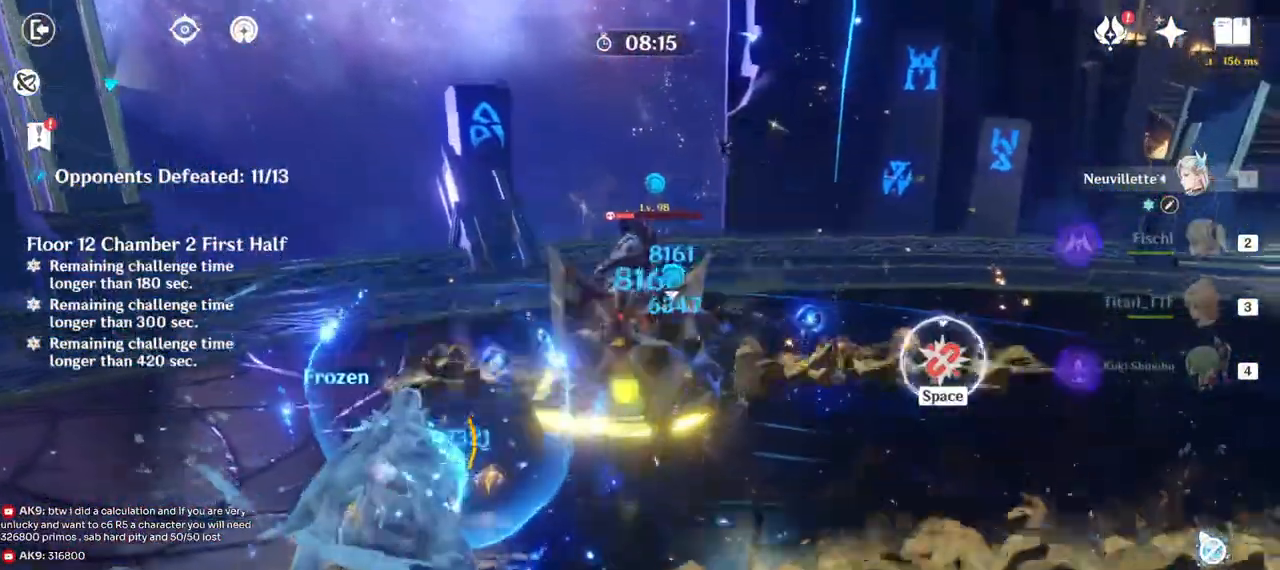
{"keys": ["d", "s"], "mouse": ["left"], "events": [[100, "d", "down"]]}
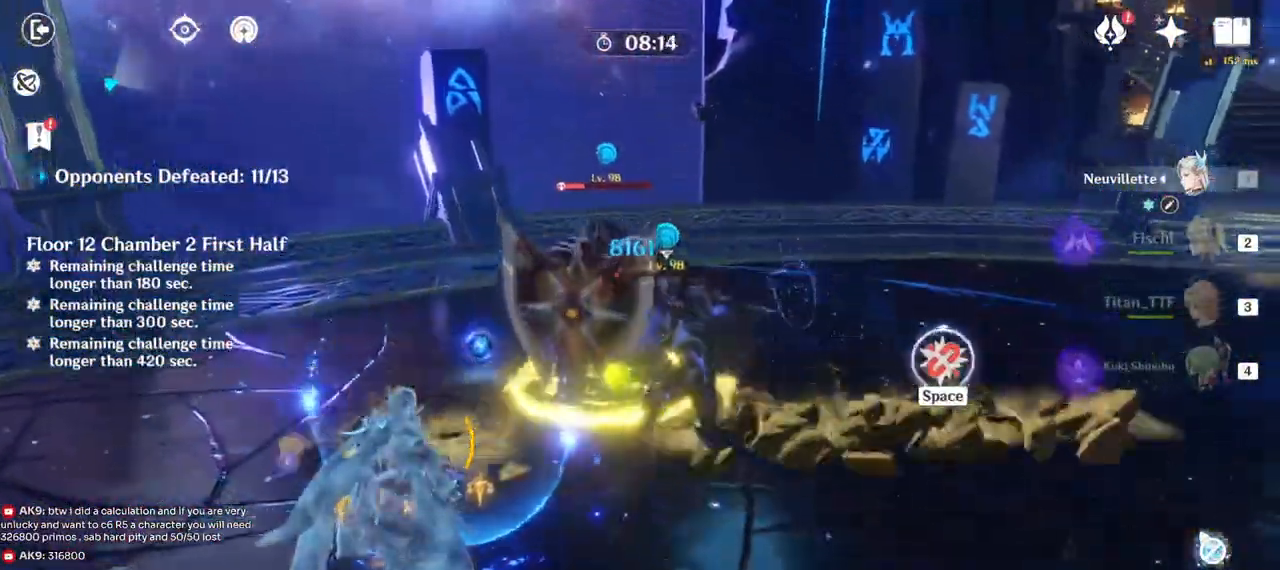
{"keys": ["d", "s"], "mouse": [], "events": [[67, "mouse_left", "up"]]}
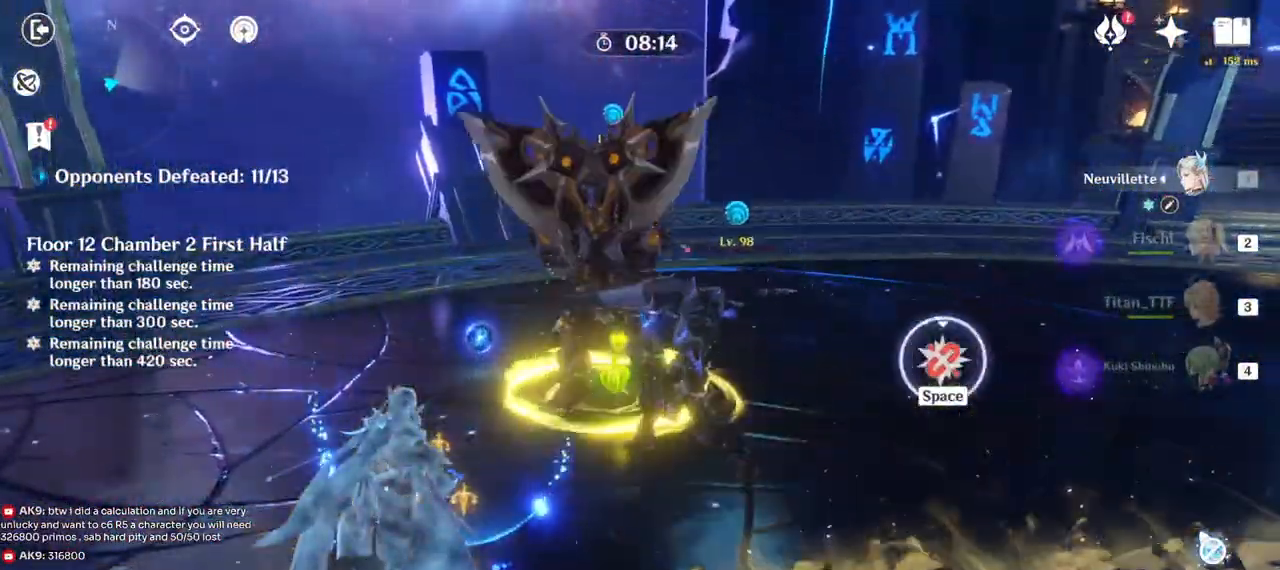
{"keys": ["s"], "mouse": ["right"], "events": [[250, "d", "up"], [367, "mouse_right", "down"]]}
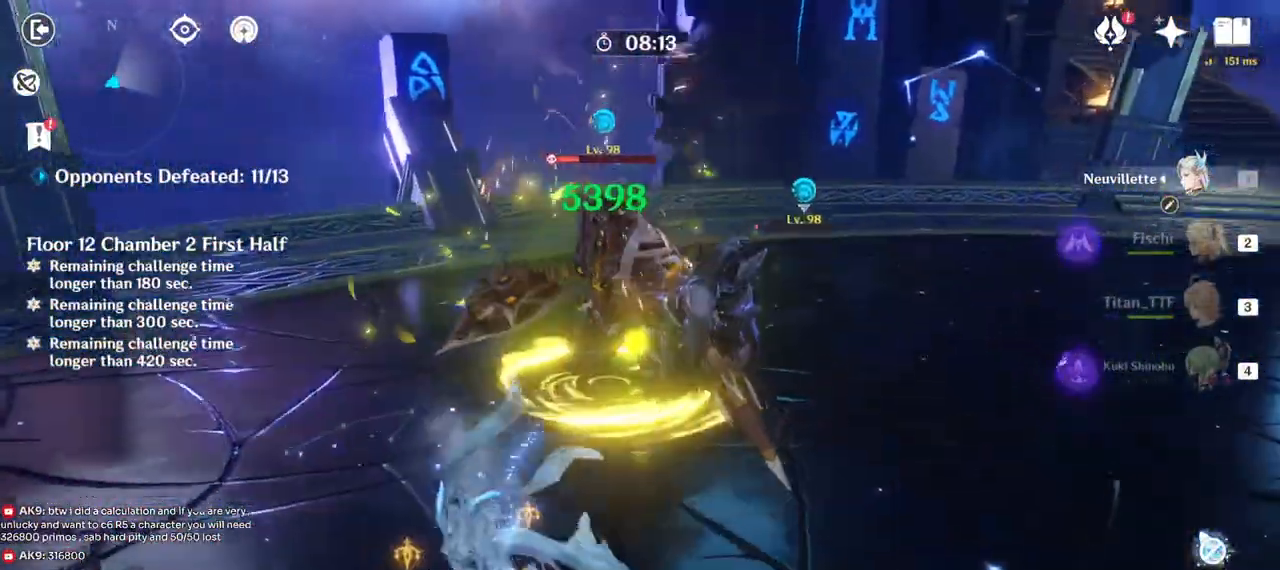
{"keys": ["d"], "mouse": ["left"], "events": [[33, "mouse_right", "up"], [67, "d", "down"], [367, "s", "up"], [450, "mouse_left", "down"]]}
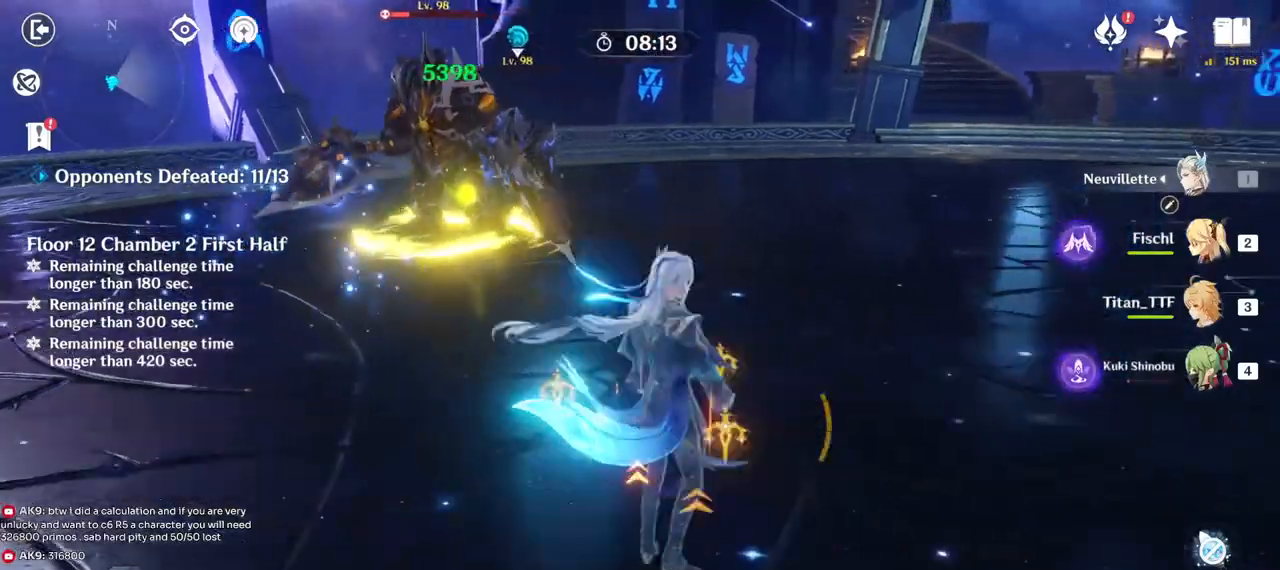
{"keys": ["d"], "mouse": ["left"], "events": []}
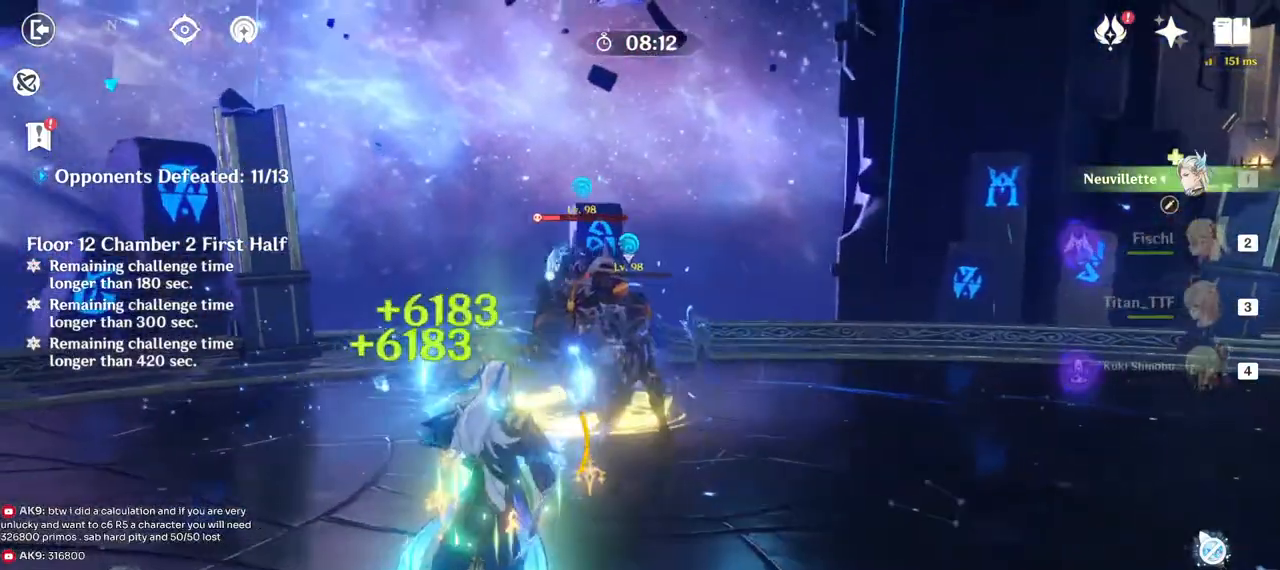
{"keys": ["d"], "mouse": ["left"], "events": []}
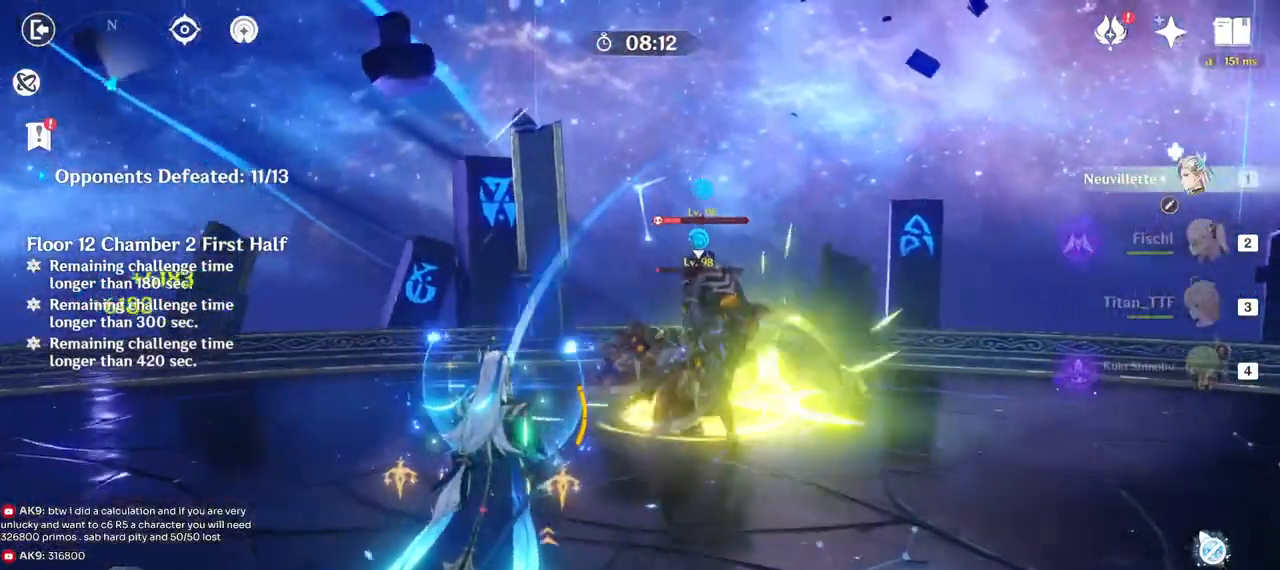
{"keys": ["d"], "mouse": ["left"], "events": []}
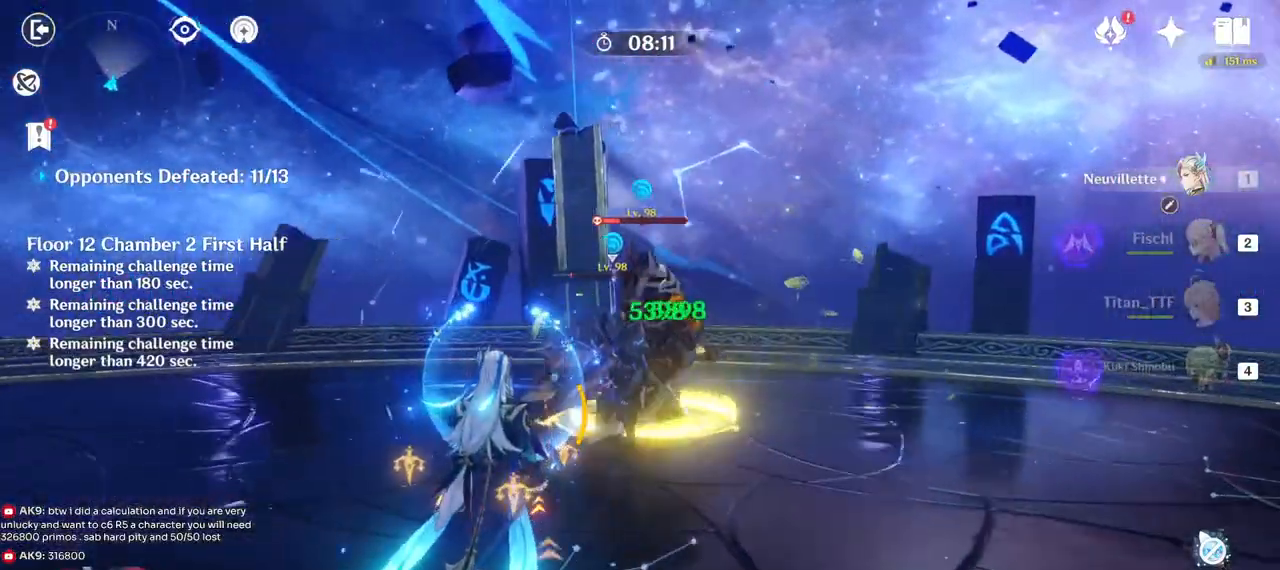
{"keys": [], "mouse": ["left"], "events": [[17, "d", "up"]]}
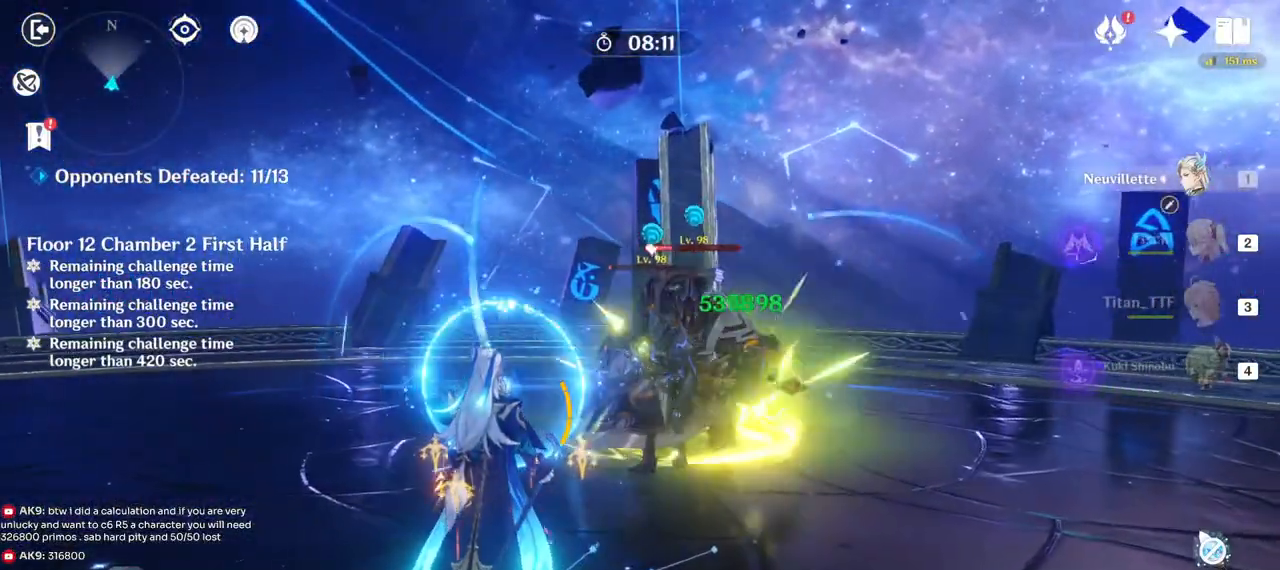
{"keys": ["s"], "mouse": ["left"], "events": [[200, "s", "down"]]}
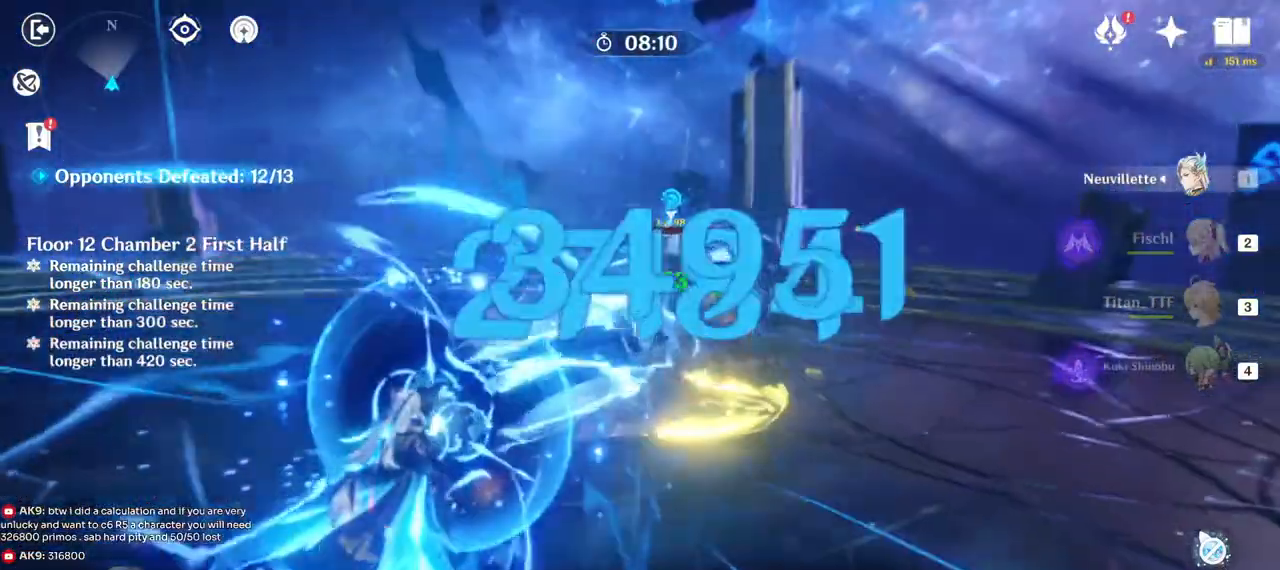
{"keys": ["a", "s"], "mouse": ["left"], "events": [[417, "a", "down"]]}
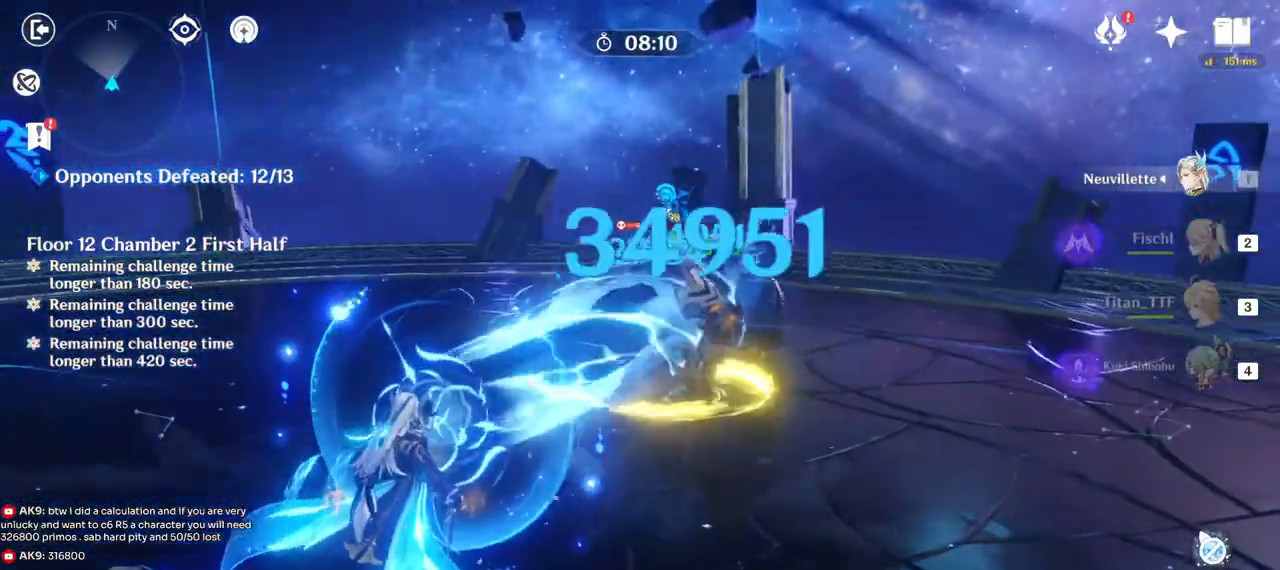
{"keys": [], "mouse": ["left"], "events": [[183, "a", "up"], [267, "s", "up"]]}
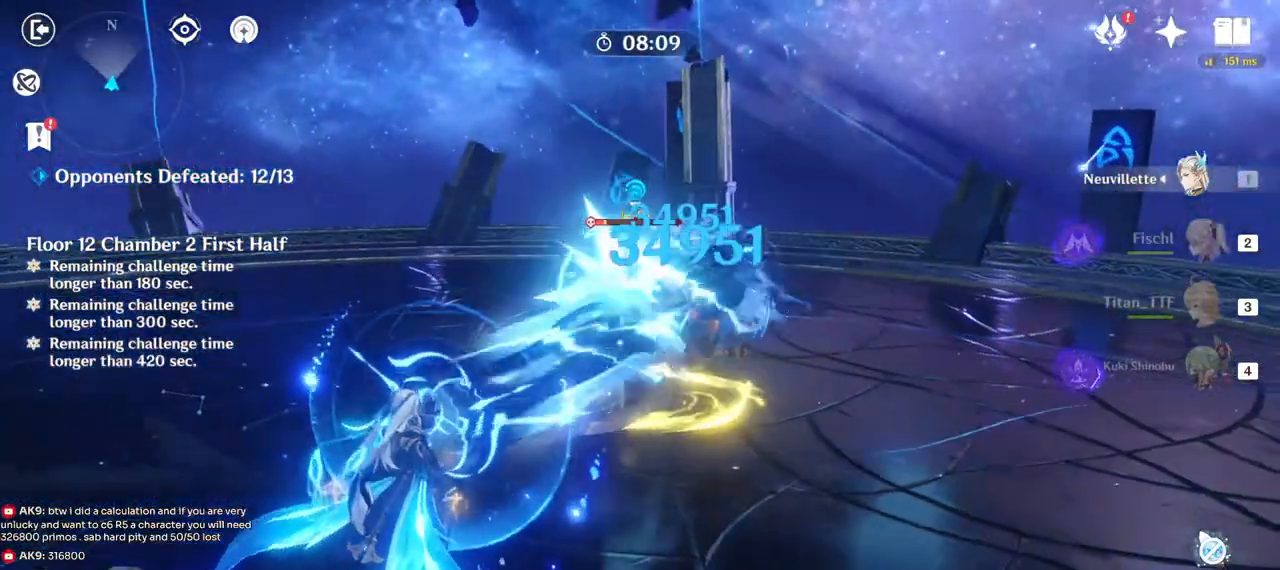
{"keys": ["s"], "mouse": ["left"], "events": [[267, "s", "down"]]}
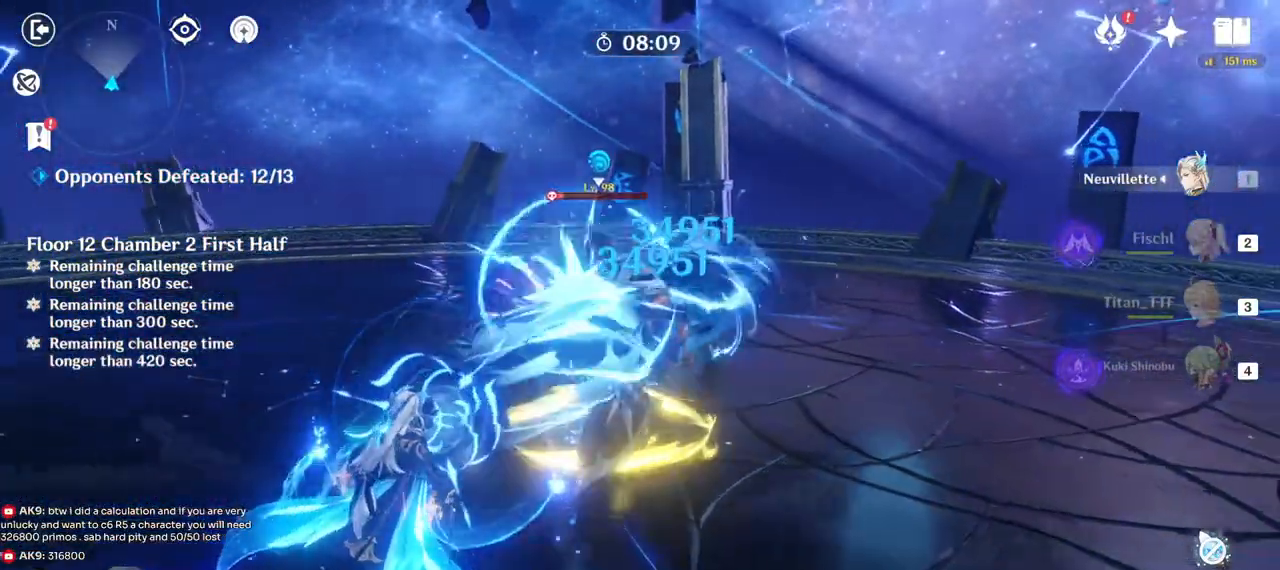
{"keys": ["s"], "mouse": ["left"], "events": []}
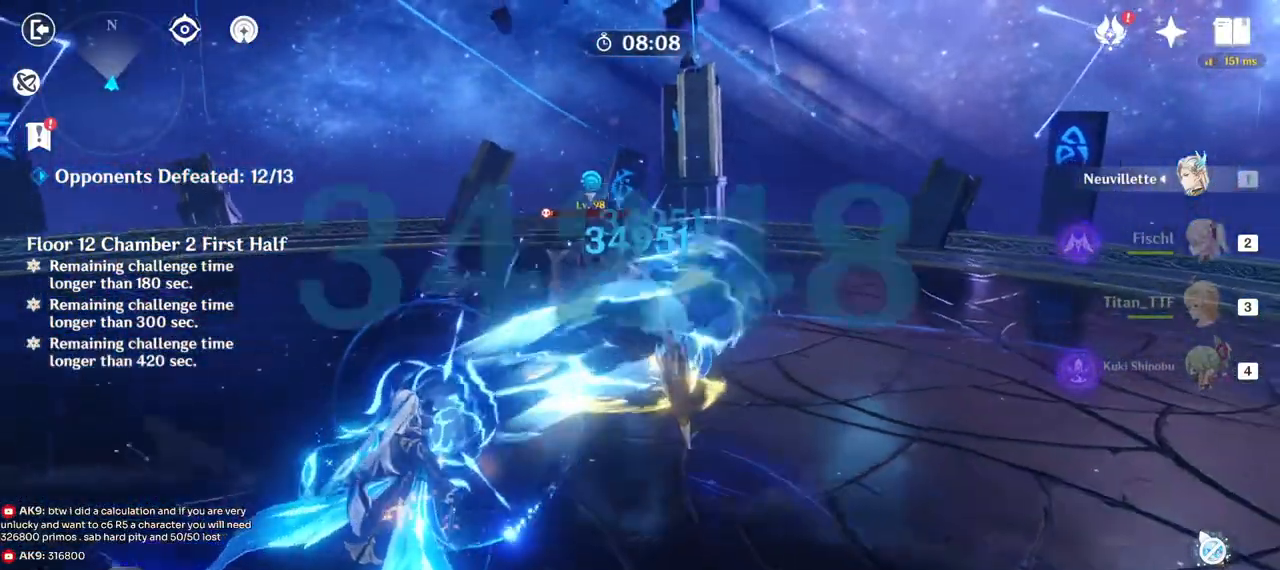
{"keys": ["s"], "mouse": ["left"], "events": []}
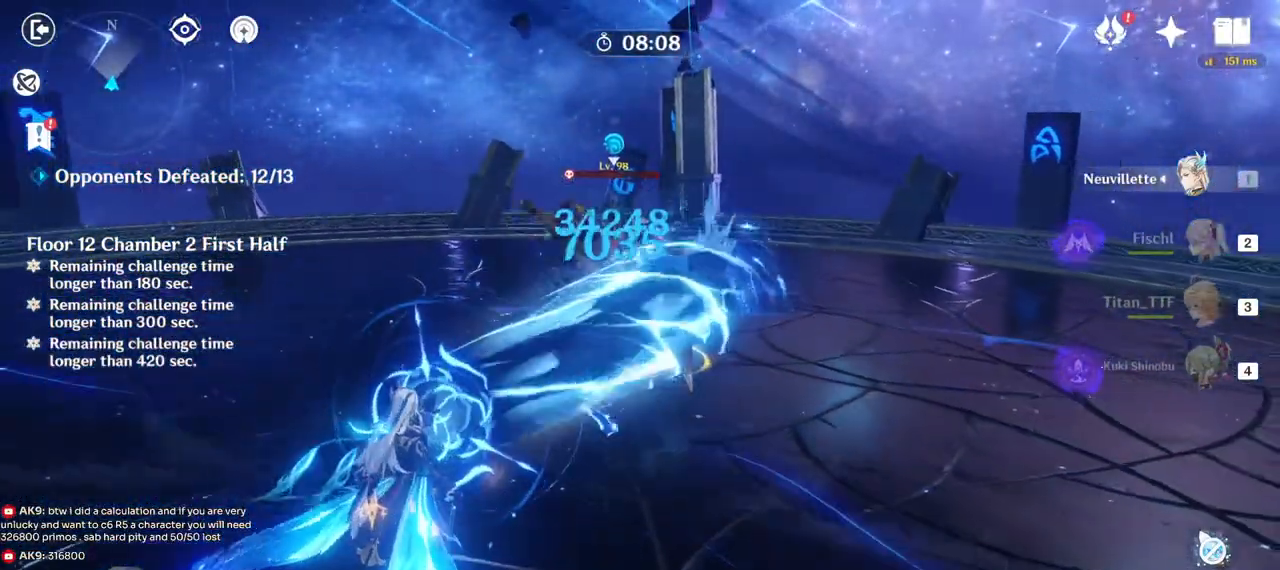
{"keys": [], "mouse": ["left"], "events": [[400, "s", "up"]]}
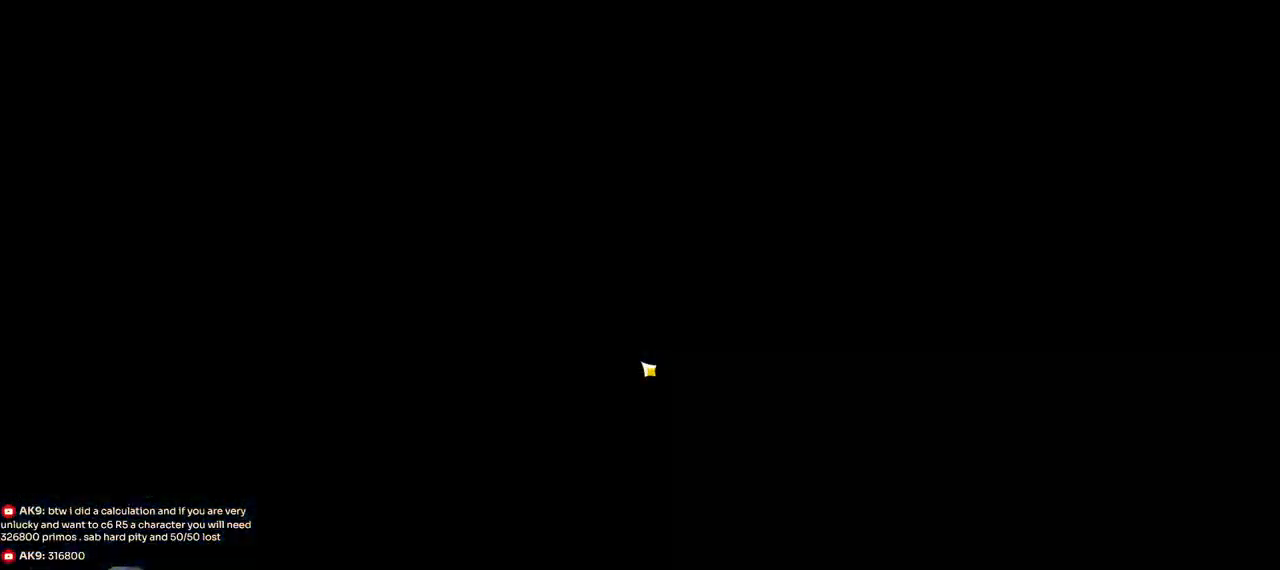
{"keys": [], "mouse": [], "events": [[17, "mouse_left", "up"]]}